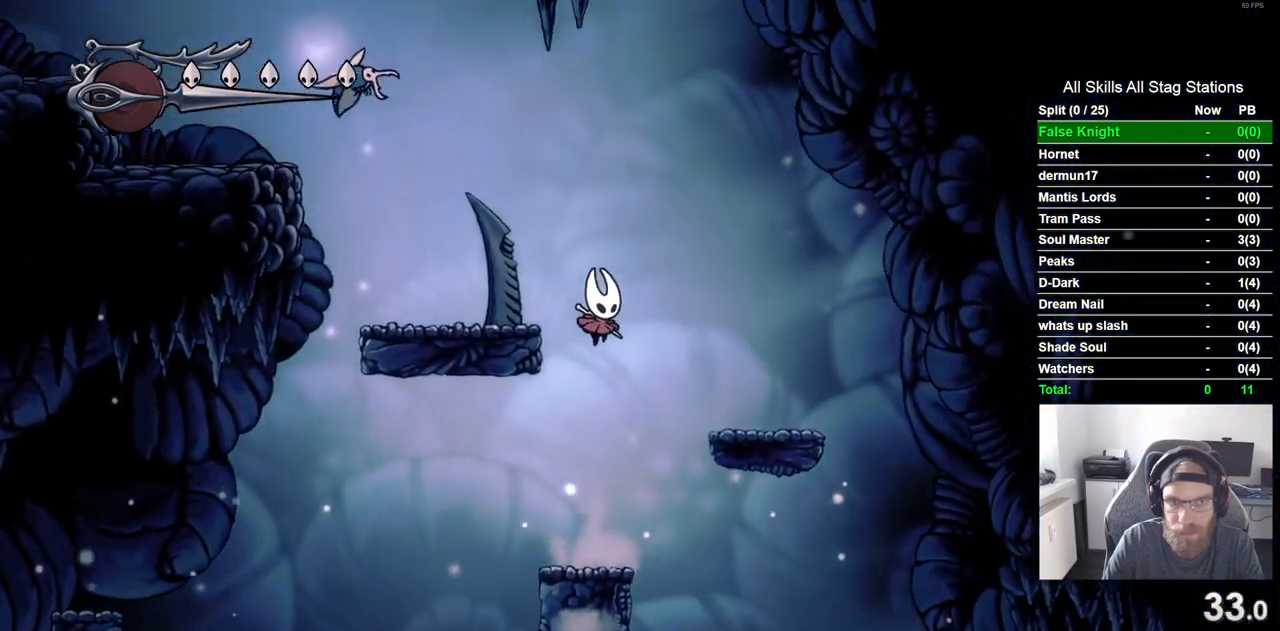
Gameplay with a controller (PlayStation layout); each line is a JSON object with the inputs held at the frame after it. "events" lists button and stick changes between this image and that frame as [ms after this image, input, new state], when the widget could be followed in between. Not read: L3 R3.
{"buttons": ["DPAD_LEFT"], "left_stick": "center", "right_stick": "center", "events": [[33, "DPAD_LEFT", "down"], [300, "DPAD_LEFT", "up"], [400, "CROSS", "up"], [500, "DPAD_LEFT", "down"]]}
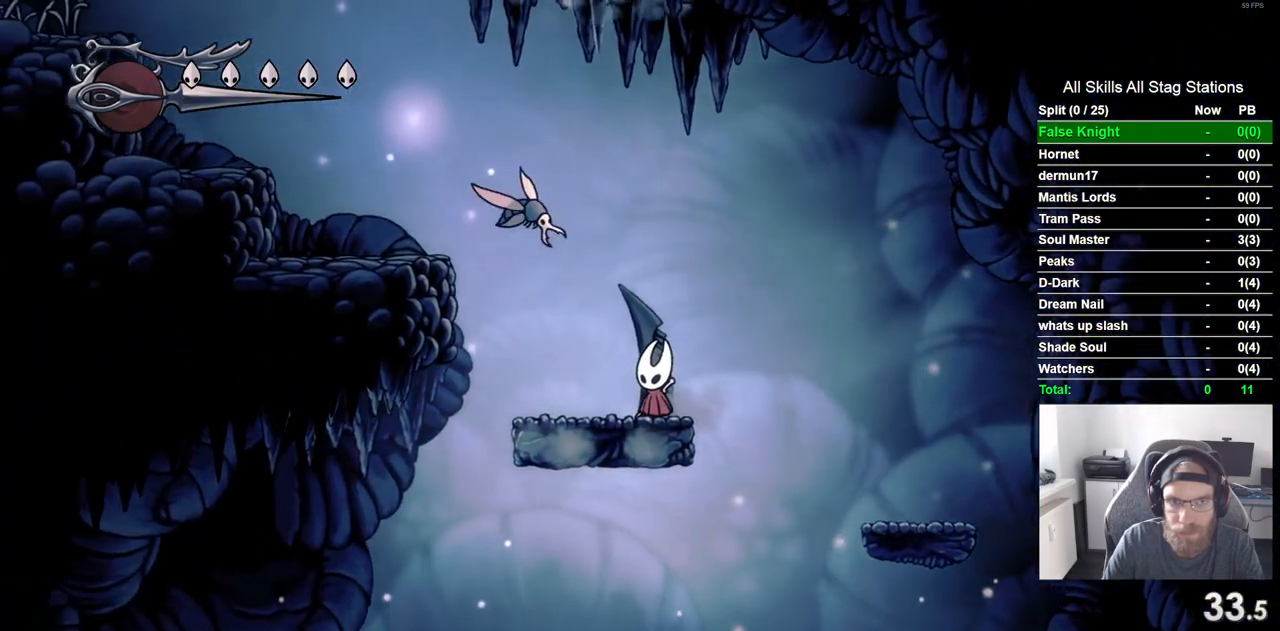
{"buttons": ["CROSS", "DPAD_LEFT"], "left_stick": "center", "right_stick": "center", "events": [[317, "CROSS", "down"]]}
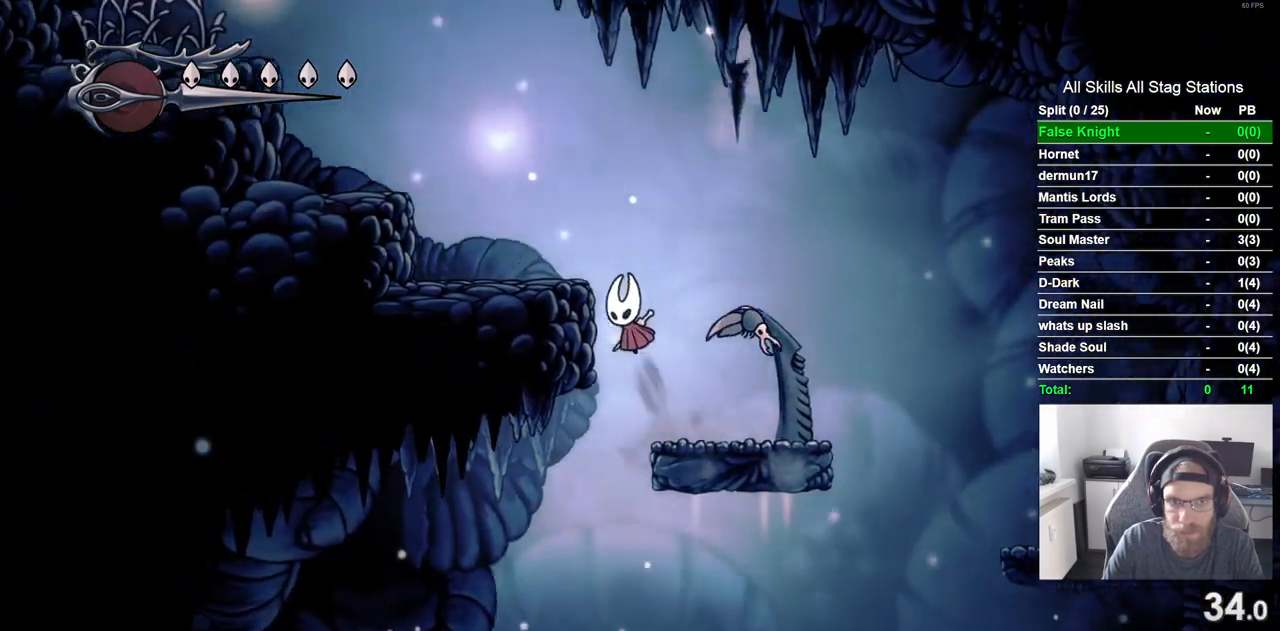
{"buttons": ["CROSS", "DPAD_LEFT"], "left_stick": "center", "right_stick": "center"}
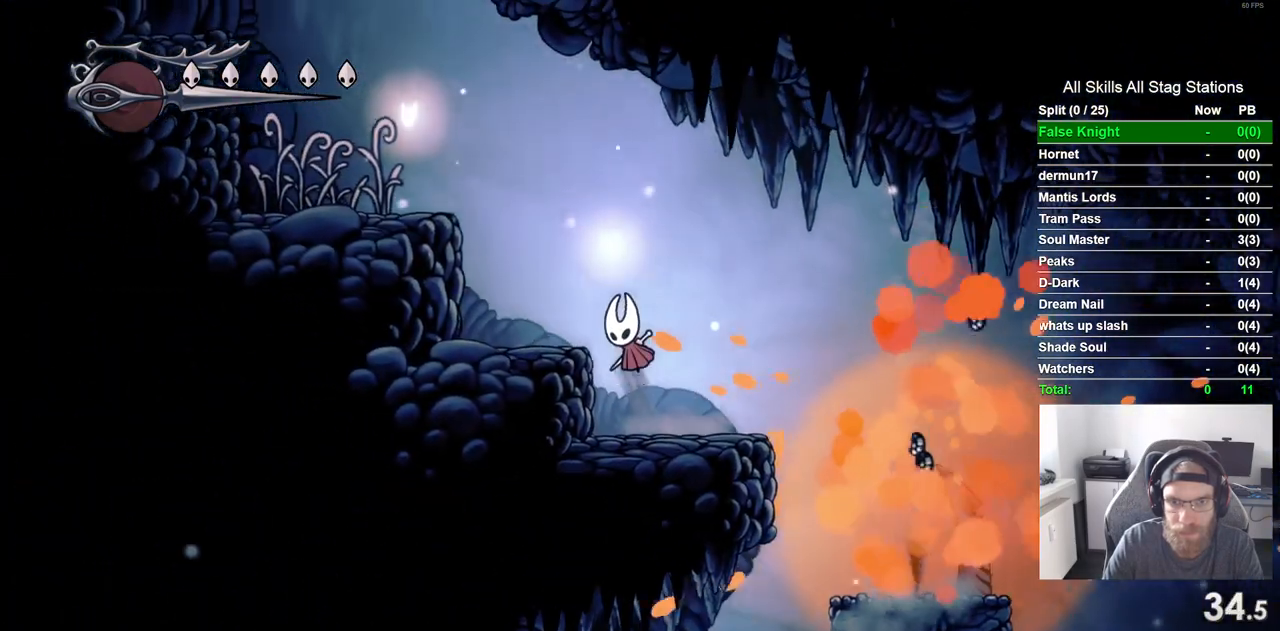
{"buttons": ["CROSS", "DPAD_LEFT"], "left_stick": "center", "right_stick": "center", "events": []}
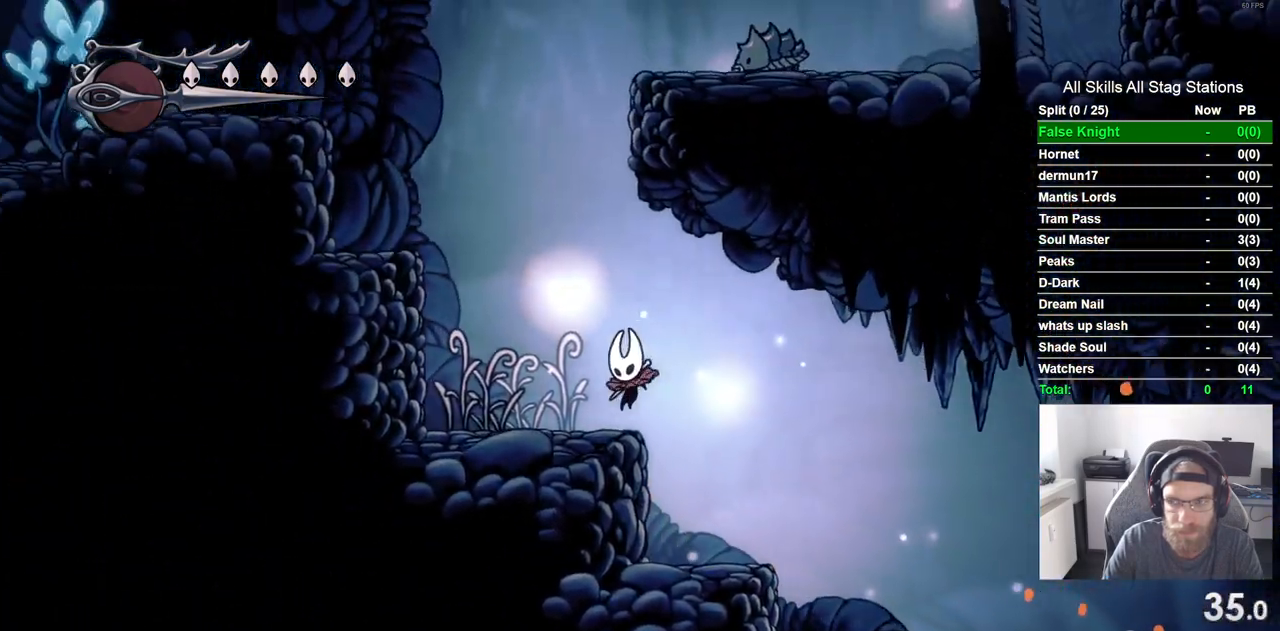
{"buttons": ["CROSS", "DPAD_LEFT"], "left_stick": "center", "right_stick": "center", "events": []}
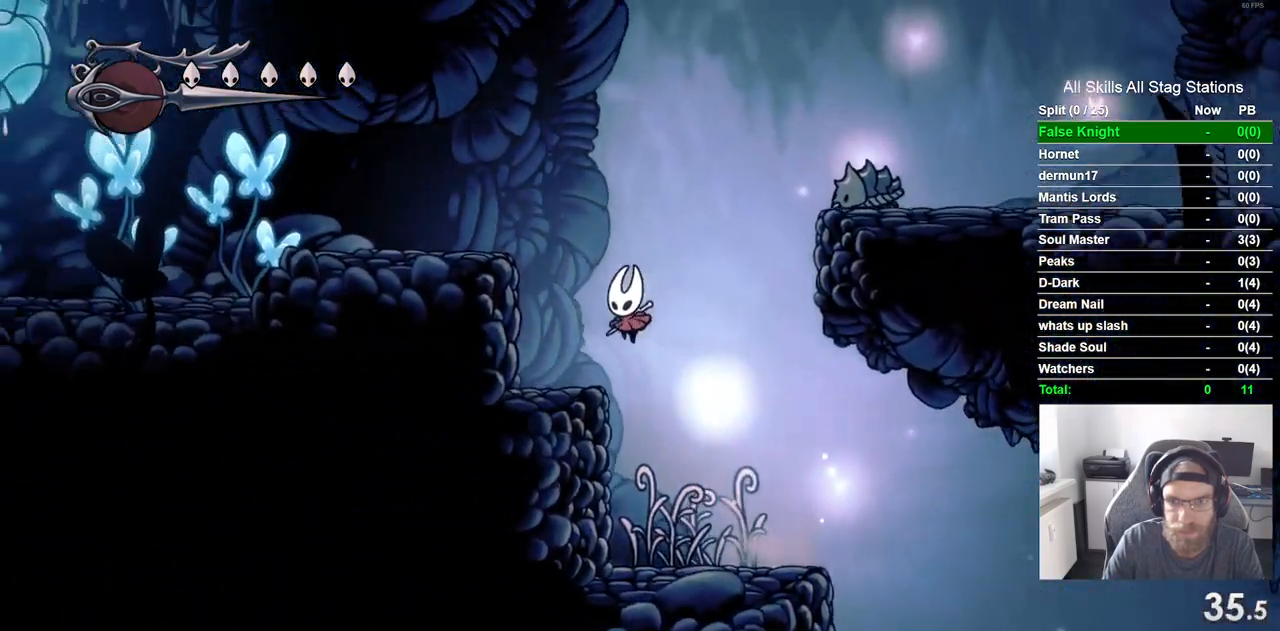
{"buttons": ["CROSS", "DPAD_RIGHT"], "left_stick": "center", "right_stick": "center", "events": [[50, "CROSS", "up"], [100, "DPAD_LEFT", "up"], [100, "DPAD_UP", "down"], [150, "DPAD_LEFT", "down"], [183, "DPAD_RIGHT", "down"], [183, "DPAD_UP", "up"], [317, "CROSS", "down"], [500, "DPAD_LEFT", "up"]]}
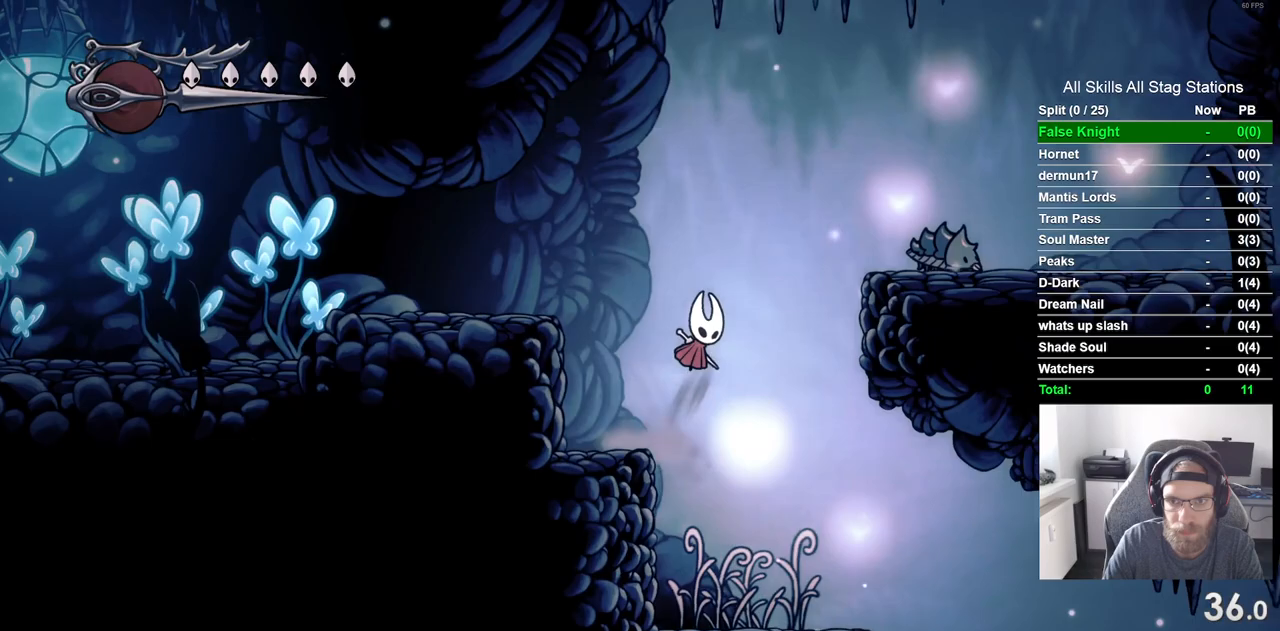
{"buttons": ["CROSS", "DPAD_RIGHT"], "left_stick": "center", "right_stick": "center", "events": []}
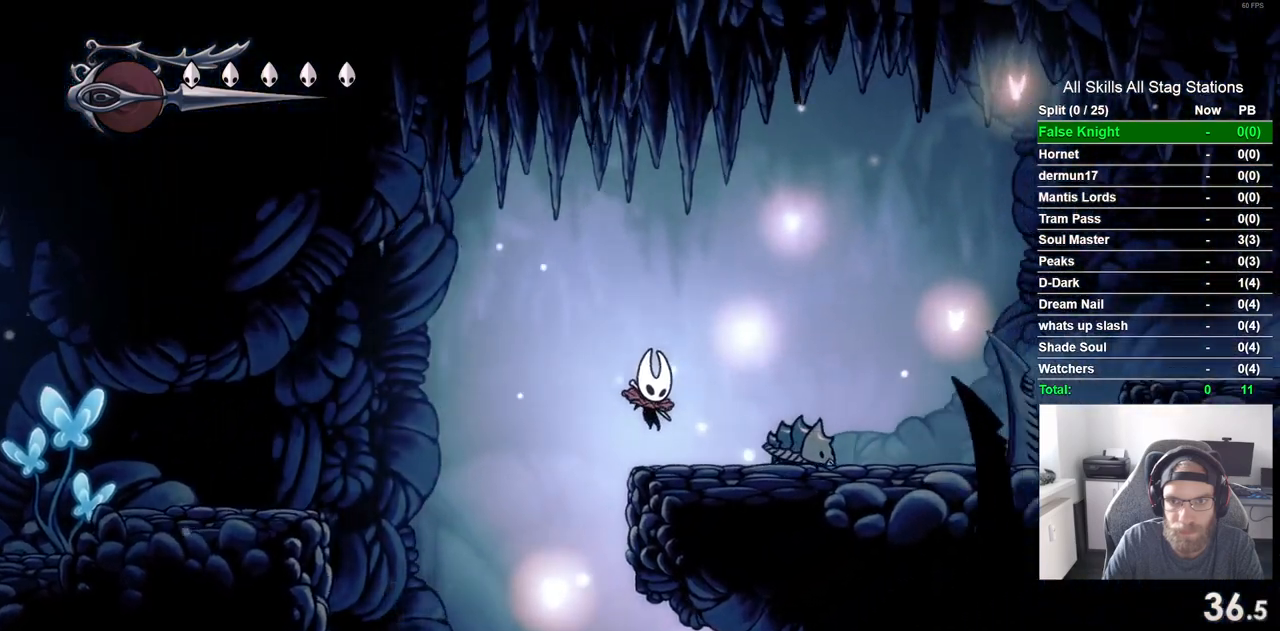
{"buttons": ["CROSS", "DPAD_DOWN", "DPAD_RIGHT"], "left_stick": "center", "right_stick": "center", "events": [[133, "DPAD_DOWN", "down"]]}